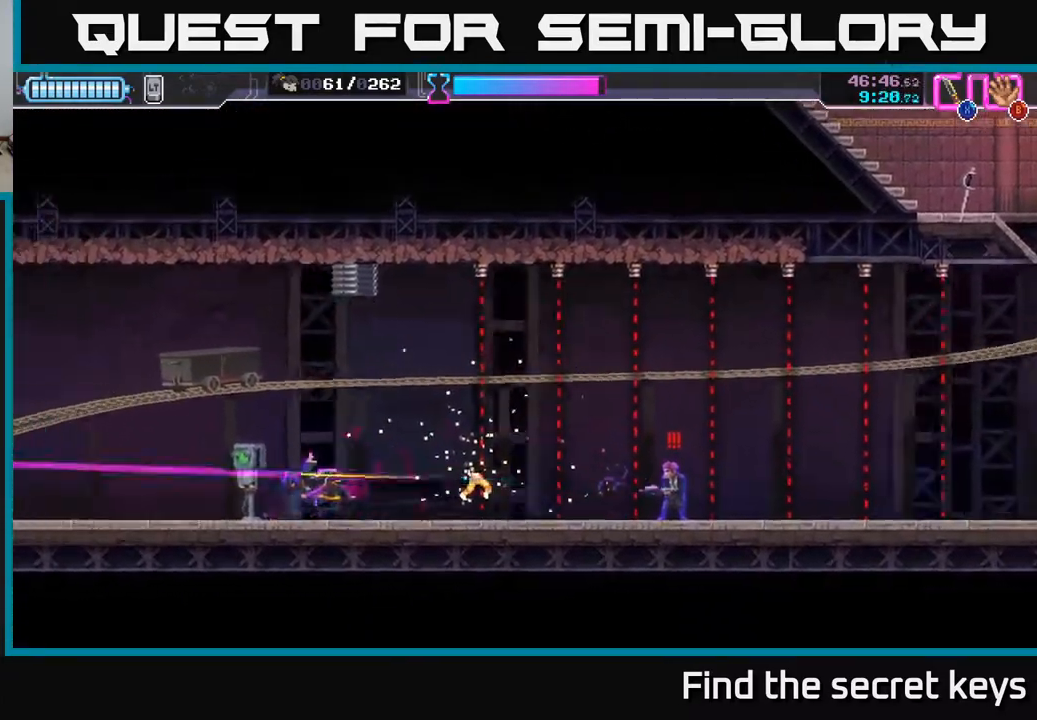
Gameplay with a controller (Xbox layout); each line is a JSON object with the inputs held at the frame after it. "events" lists button and stick changes between this image and that frame as [ms after this image, input, new state], when the widget could be followed in between.
{"buttons": [], "left_stick": "right", "right_stick": "center", "events": [[317, "A", "down"], [433, "A", "up"], [483, "left_stick", "right"]]}
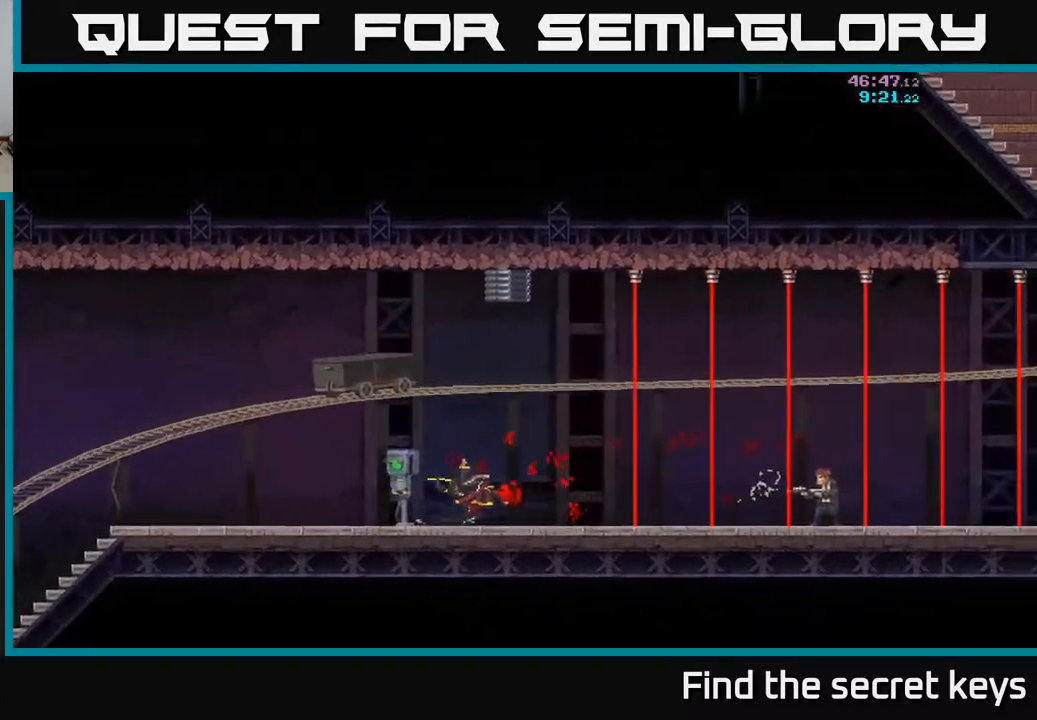
{"buttons": [], "left_stick": "right", "right_stick": "center", "events": []}
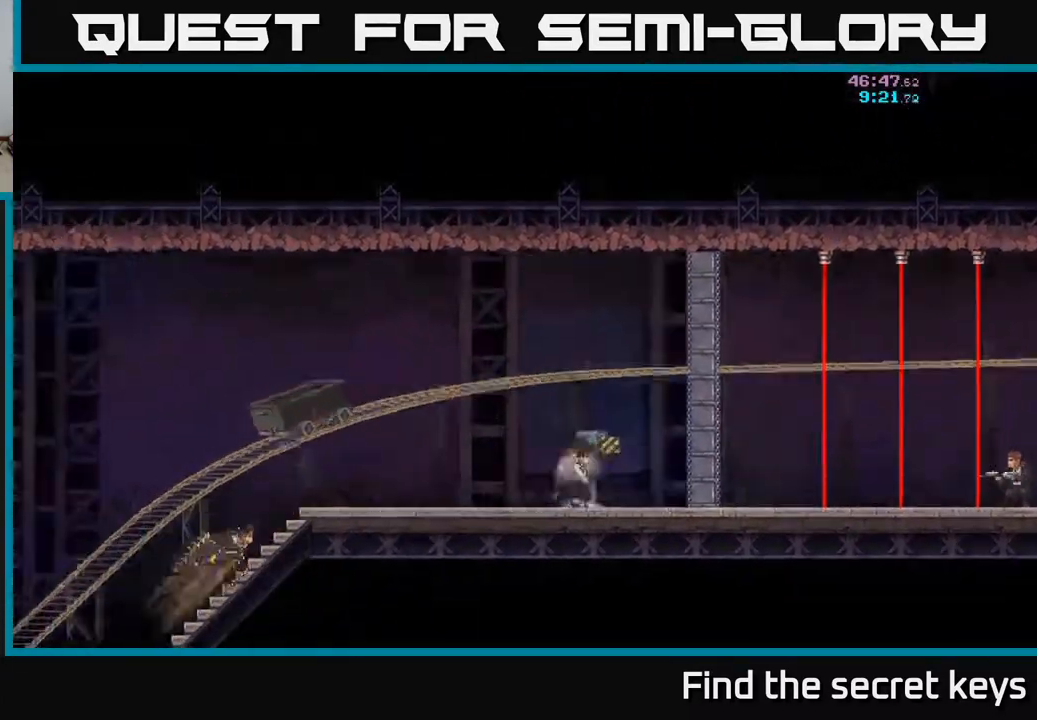
{"buttons": [], "left_stick": "right", "right_stick": "center", "events": []}
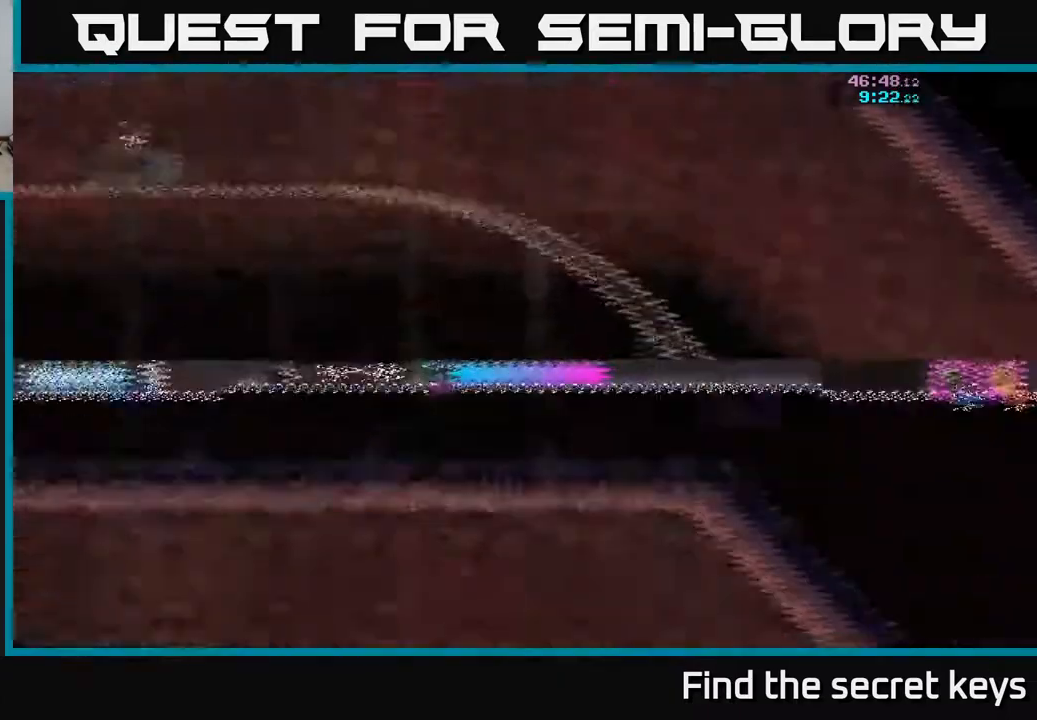
{"buttons": [], "left_stick": "right", "right_stick": "center", "events": [[83, "A", "down"], [200, "A", "up"]]}
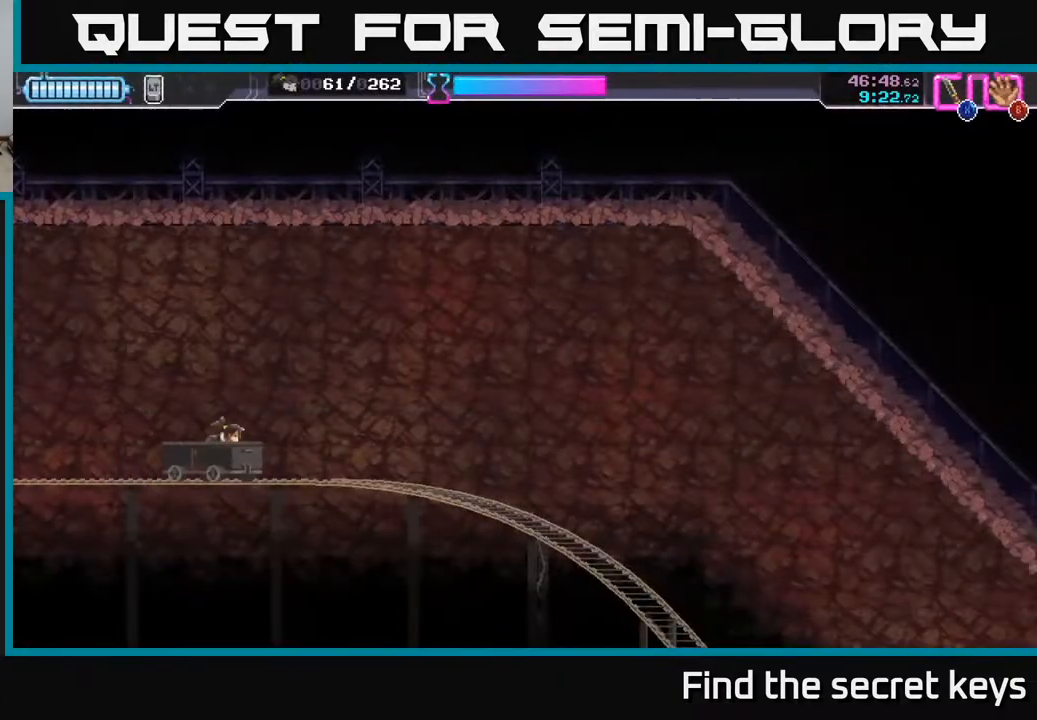
{"buttons": [], "left_stick": "right", "right_stick": "center", "events": [[33, "A", "down"], [167, "A", "up"]]}
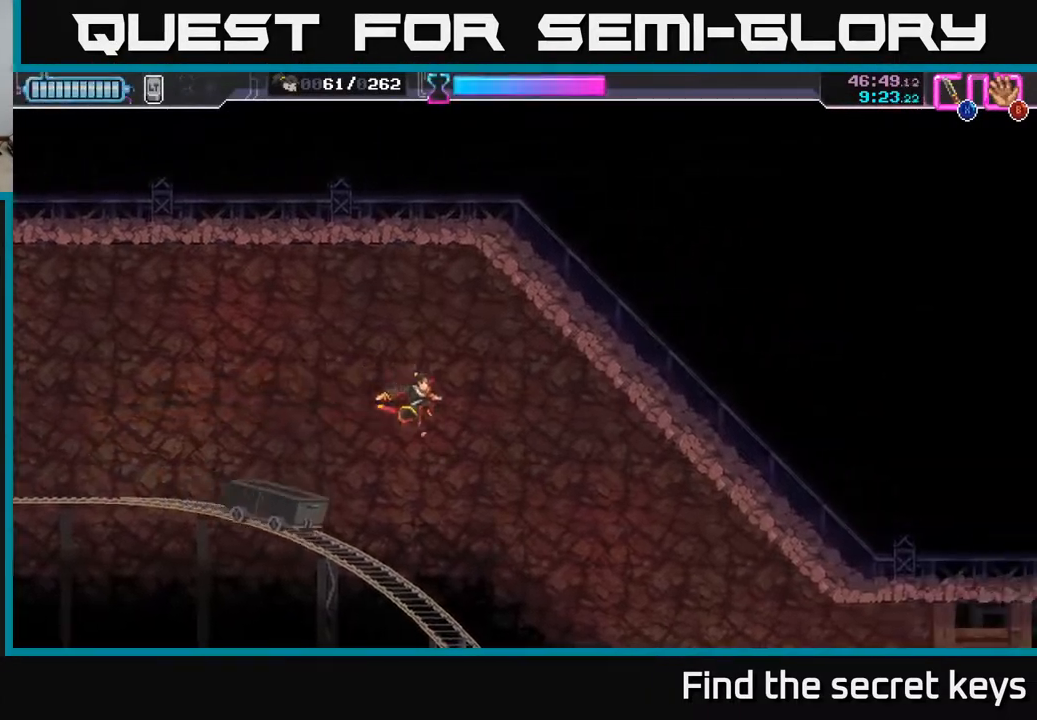
{"buttons": [], "left_stick": "right", "right_stick": "center", "events": []}
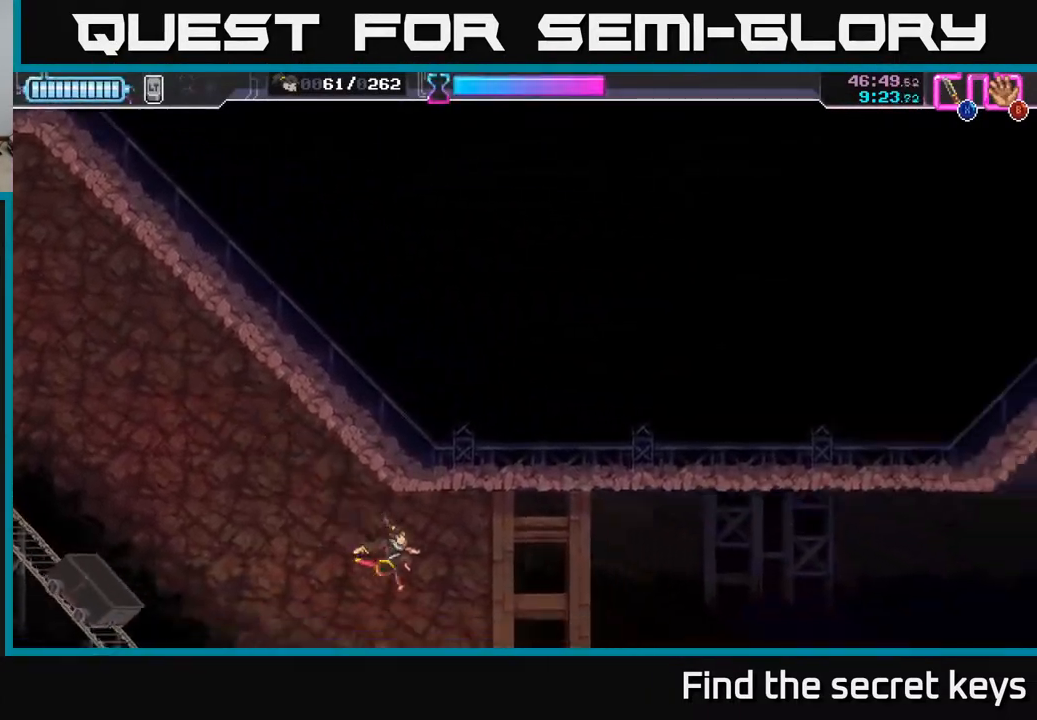
{"buttons": ["R2"], "left_stick": "right", "right_stick": "center", "events": [[283, "R2", "down"]]}
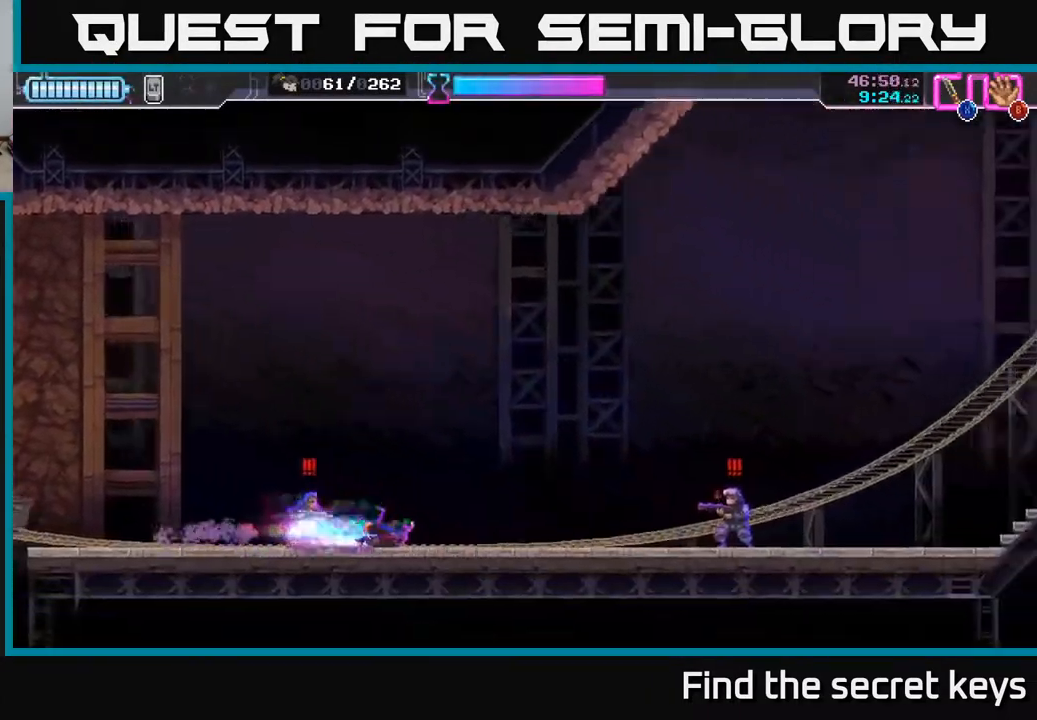
{"buttons": [], "left_stick": "right", "right_stick": "center", "events": [[17, "R2", "up"], [250, "R2", "down"], [333, "R2", "up"], [383, "R2", "down"], [483, "R2", "up"]]}
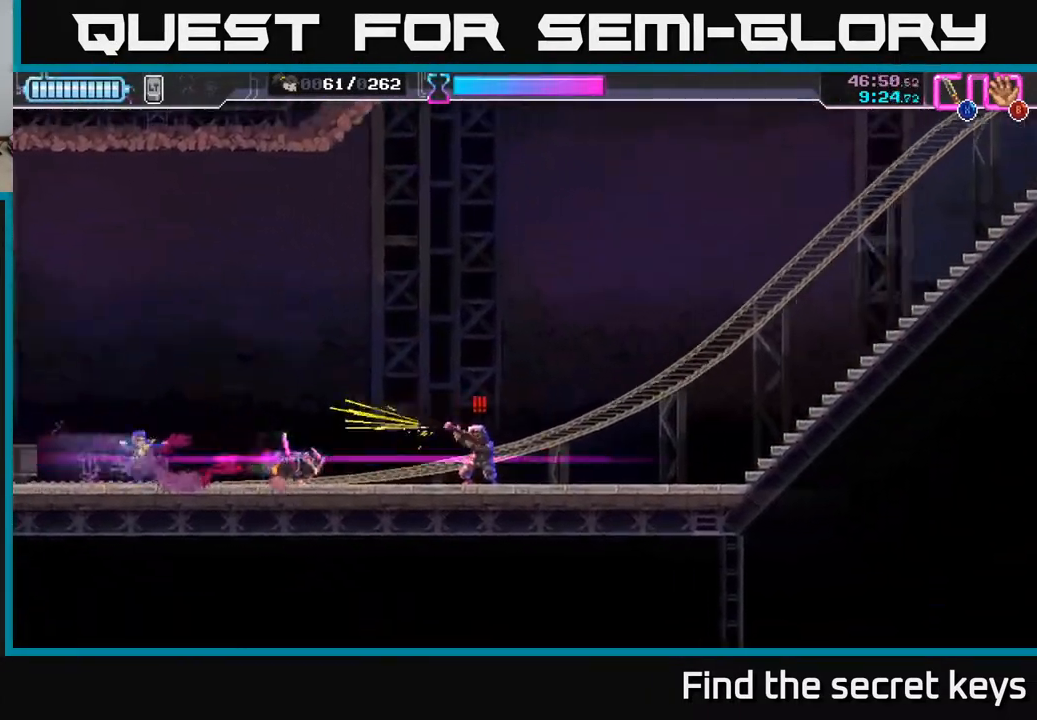
{"buttons": [], "left_stick": "right", "right_stick": "center", "events": [[100, "X", "down"], [200, "X", "up"]]}
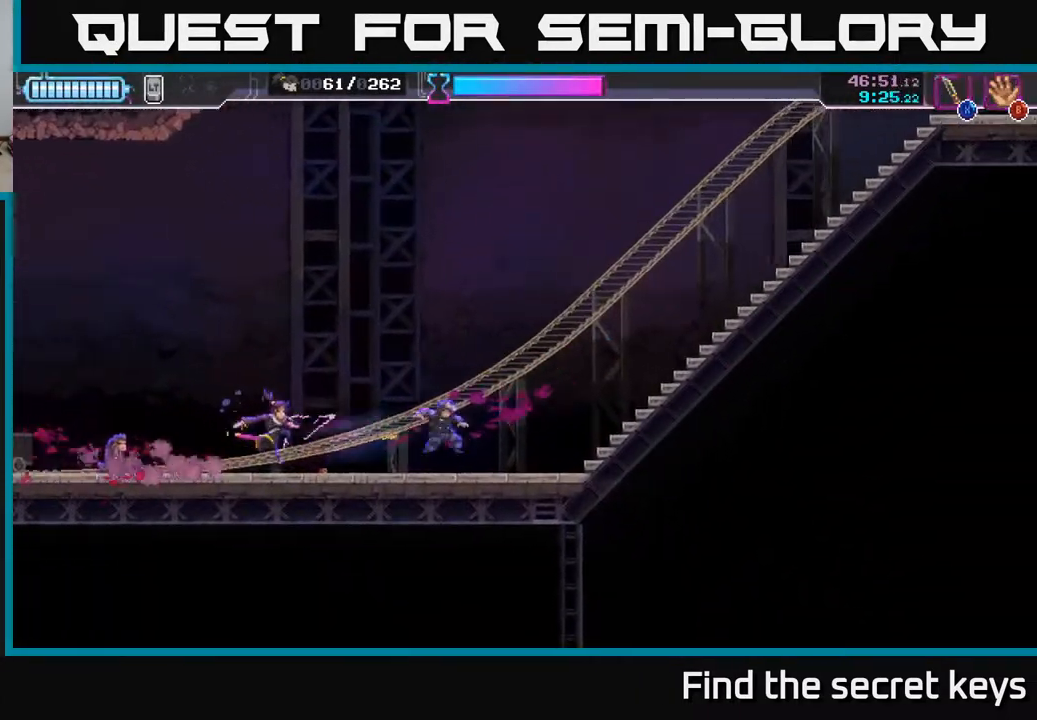
{"buttons": [], "left_stick": "right", "right_stick": "center", "events": []}
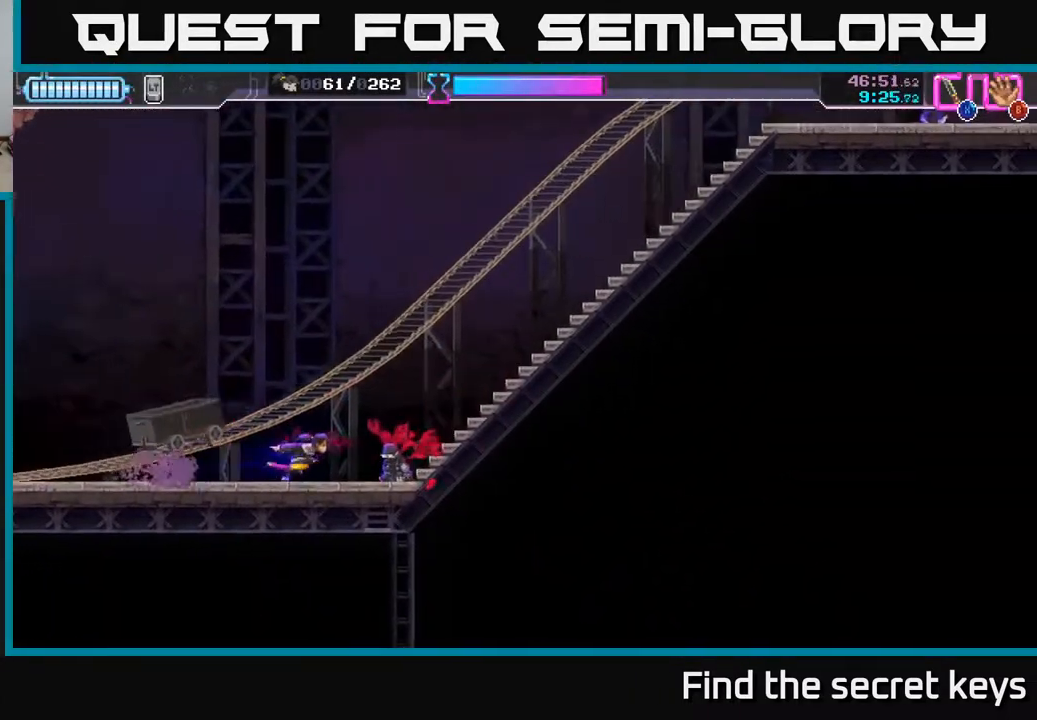
{"buttons": [], "left_stick": "right", "right_stick": "center", "events": [[283, "A", "down"], [383, "A", "up"]]}
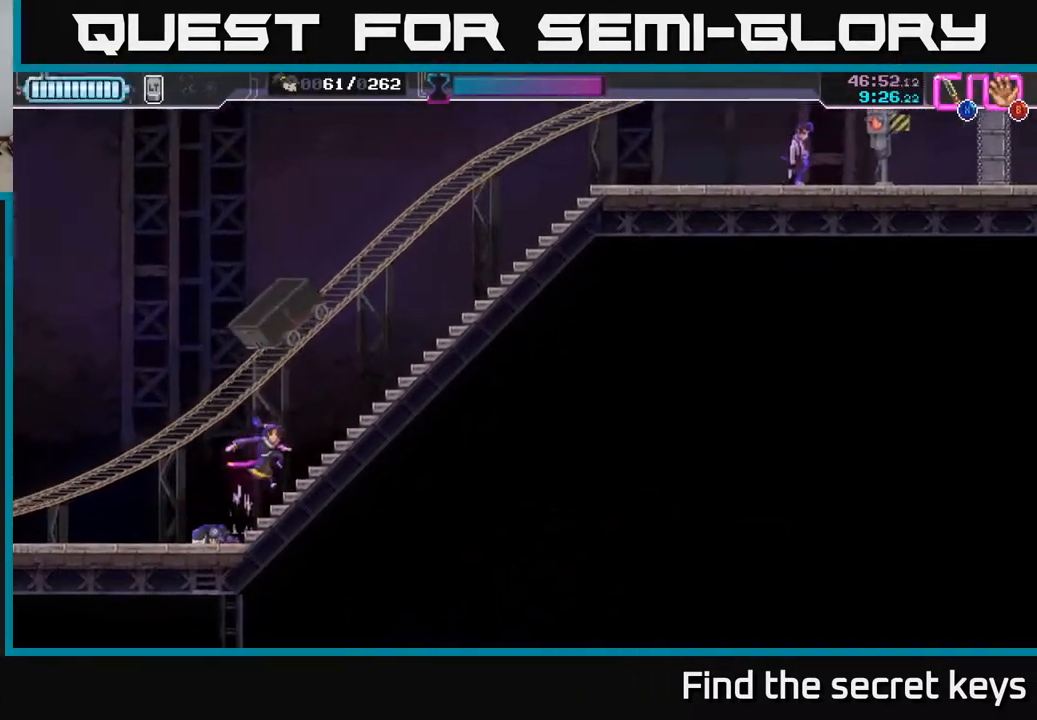
{"buttons": [], "left_stick": "right", "right_stick": "center", "events": []}
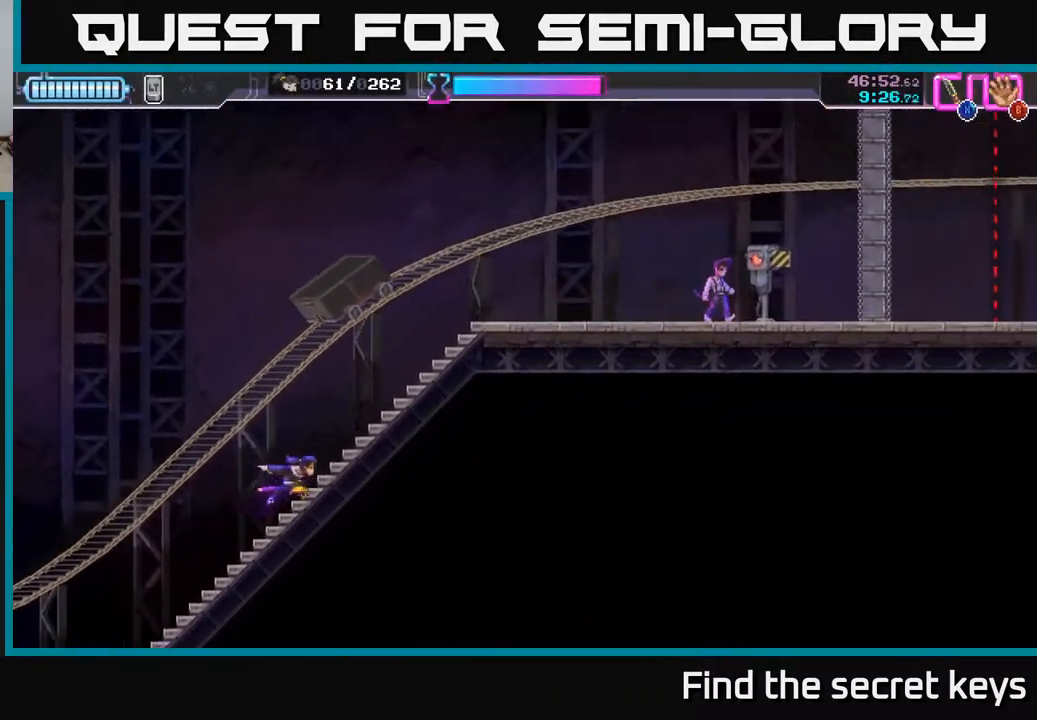
{"buttons": [], "left_stick": "right", "right_stick": "center", "events": []}
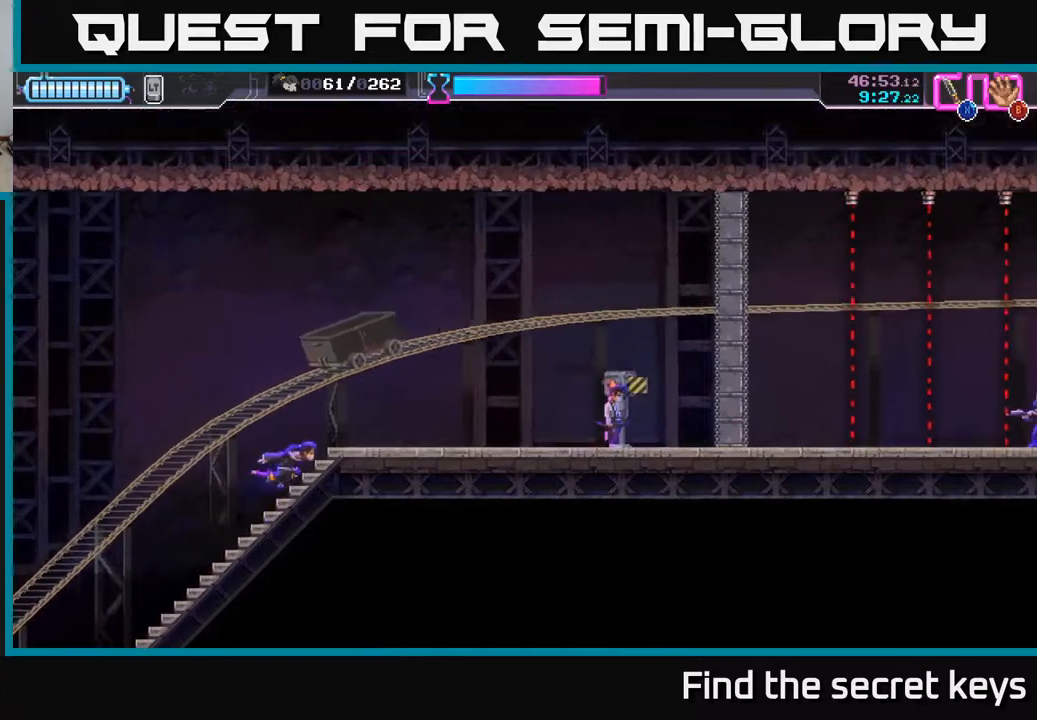
{"buttons": [], "left_stick": "right", "right_stick": "center", "events": [[300, "R2", "down"], [500, "R2", "up"]]}
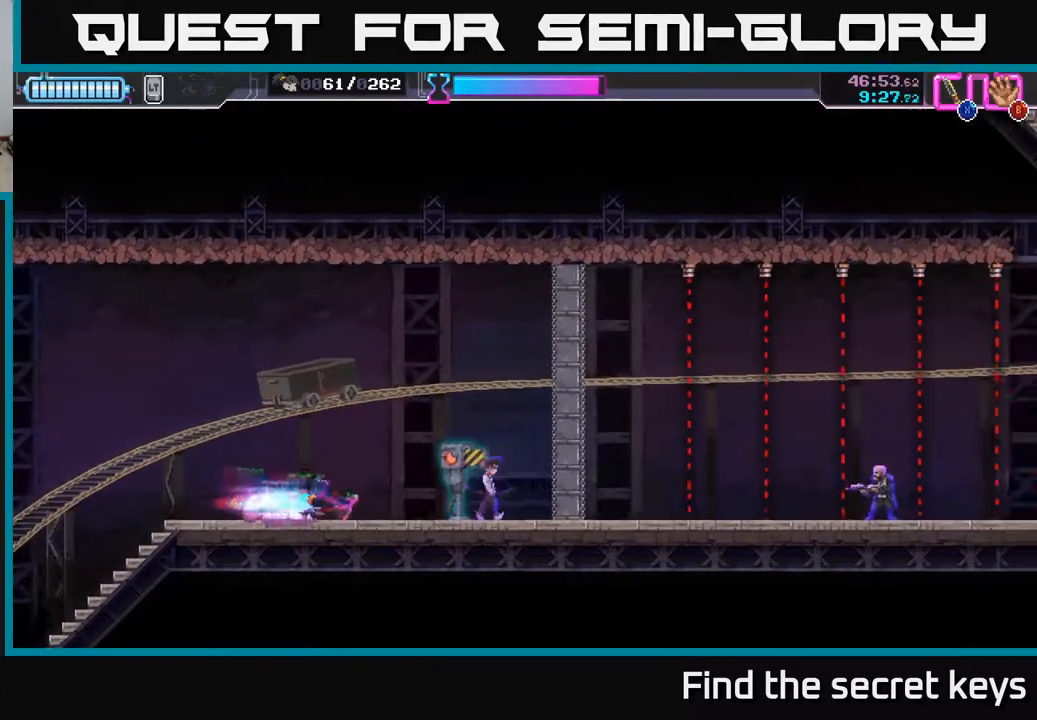
{"buttons": [], "left_stick": "center", "right_stick": "center", "events": [[100, "X", "down"], [133, "left_stick", "center"], [183, "X", "up"], [267, "X", "down"], [333, "X", "up"], [433, "X", "down"], [500, "X", "up"]]}
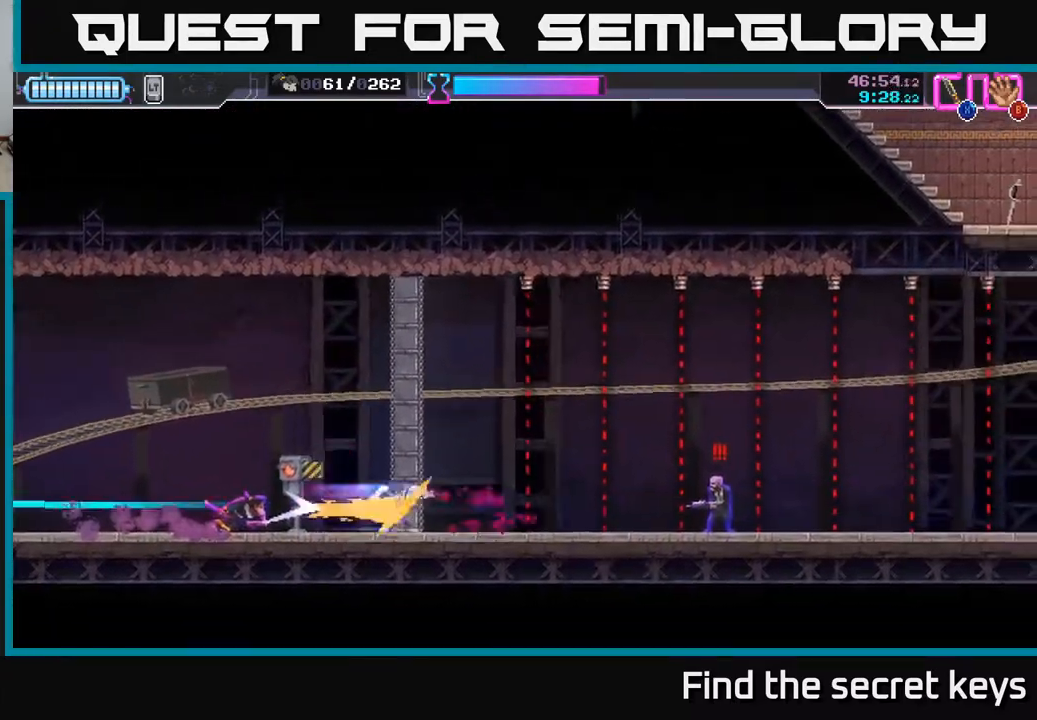
{"buttons": [], "left_stick": "center", "right_stick": "center", "events": [[100, "X", "down"], [167, "X", "up"]]}
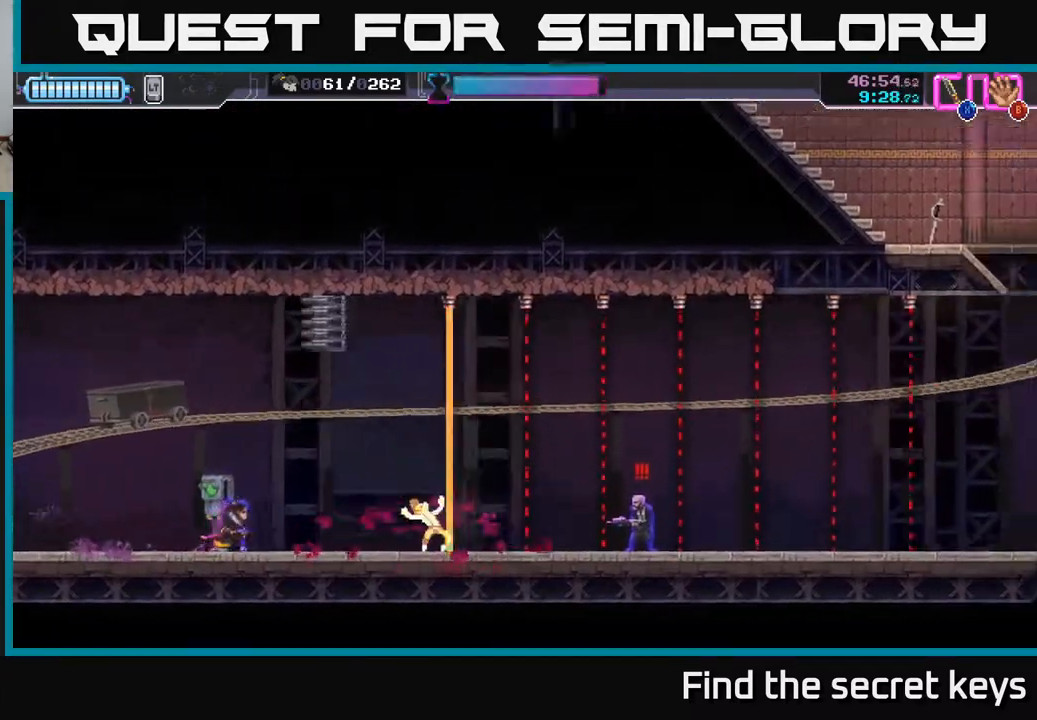
{"buttons": [], "left_stick": "center", "right_stick": "center", "events": [[183, "X", "down"], [250, "X", "up"]]}
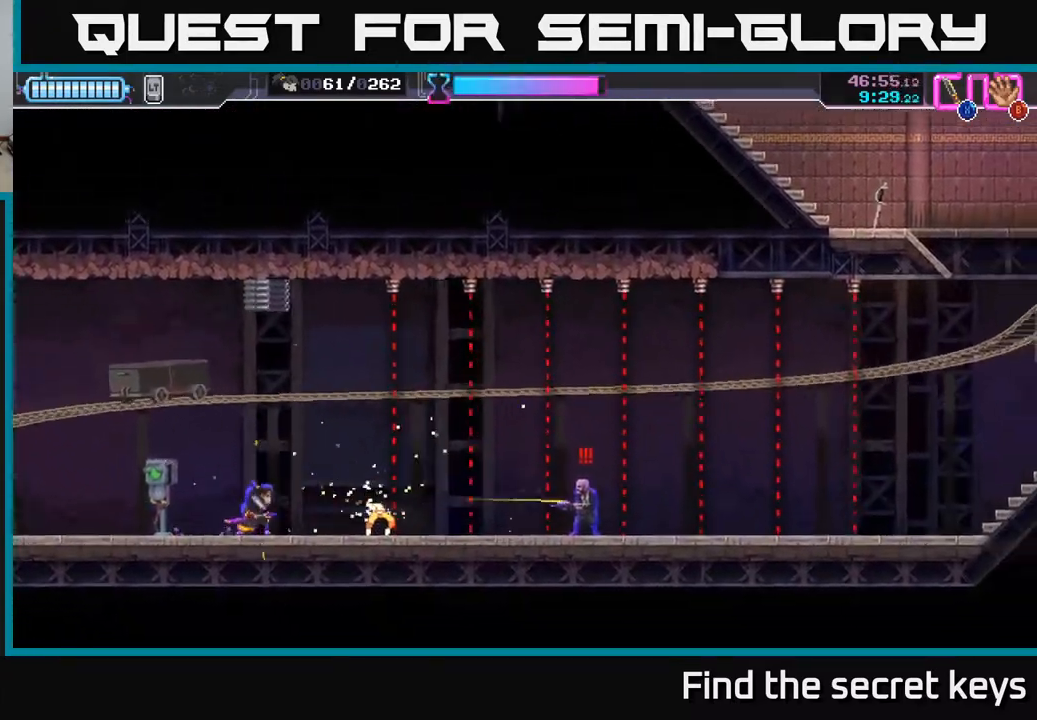
{"buttons": [], "left_stick": "right", "right_stick": "center", "events": [[500, "left_stick", "right"]]}
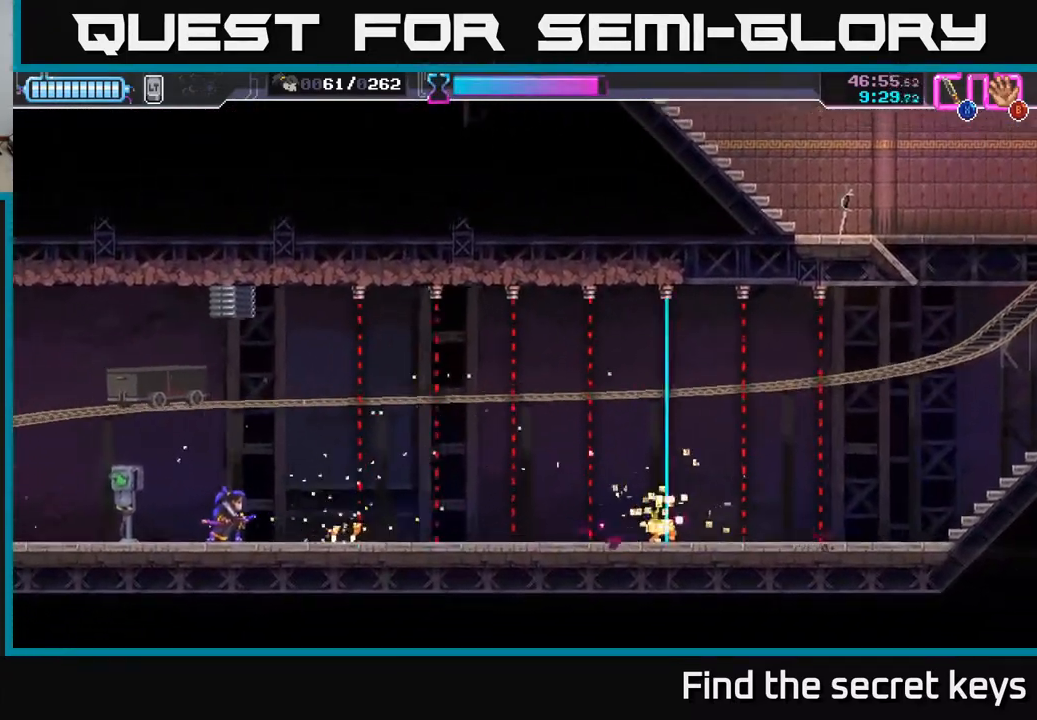
{"buttons": ["Y"], "left_stick": "right", "right_stick": "center", "events": [[317, "left_stick", "center"], [333, "Y", "down"], [483, "left_stick", "right"]]}
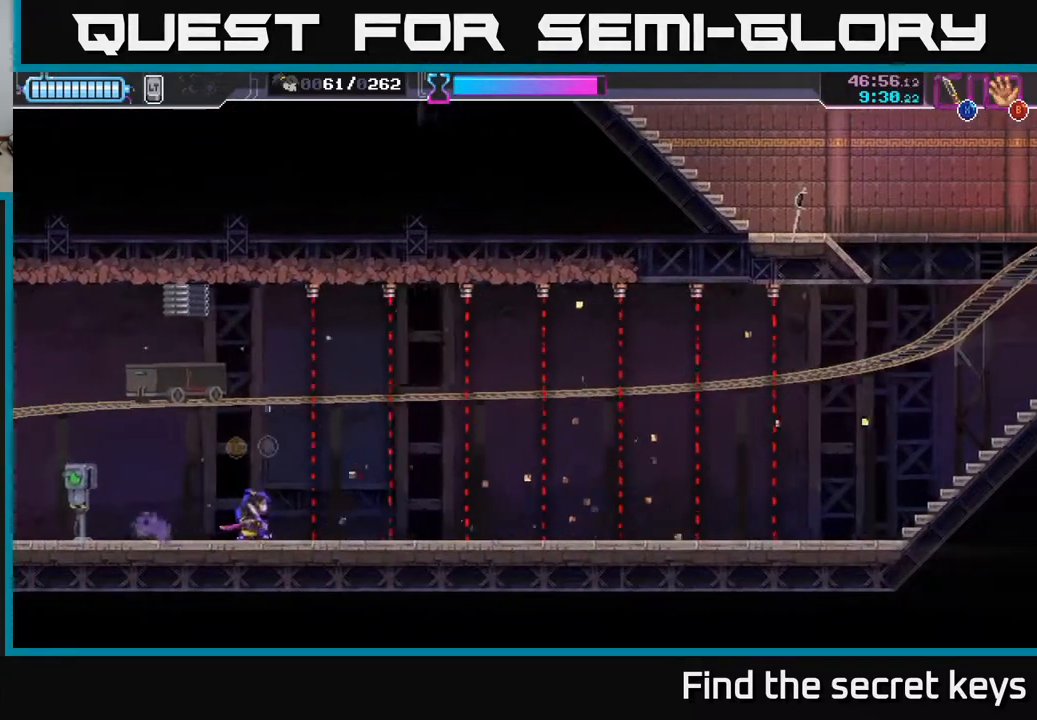
{"buttons": ["Y"], "left_stick": "center", "right_stick": "center", "events": [[283, "left_stick", "center"]]}
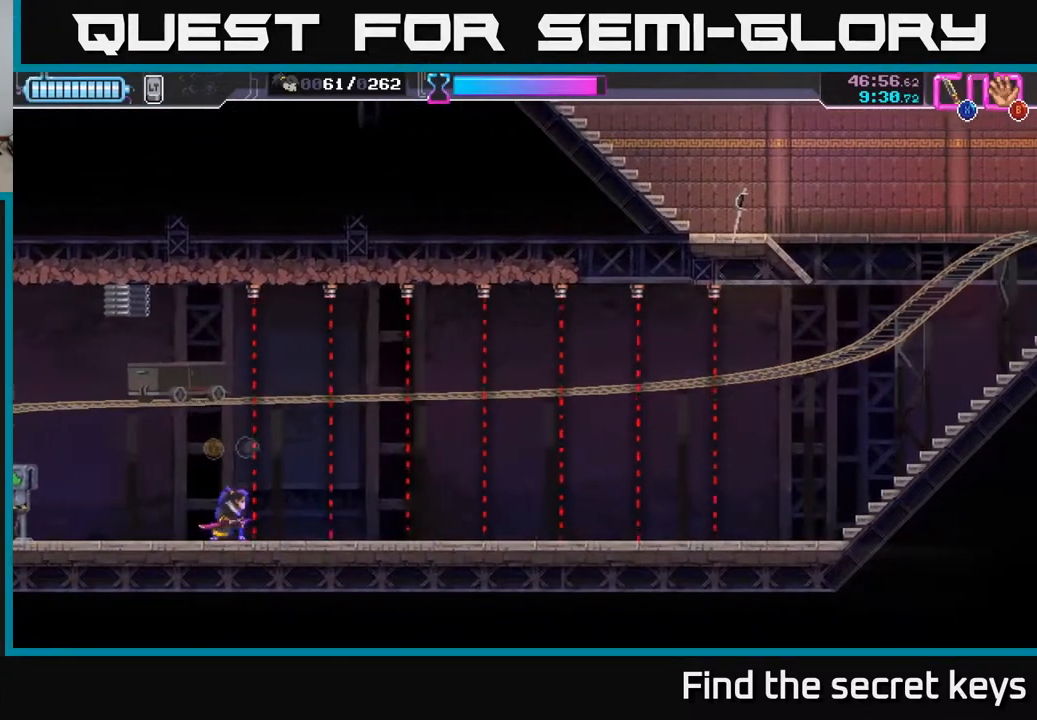
{"buttons": ["Y"], "left_stick": "right", "right_stick": "center", "events": [[283, "left_stick", "right"]]}
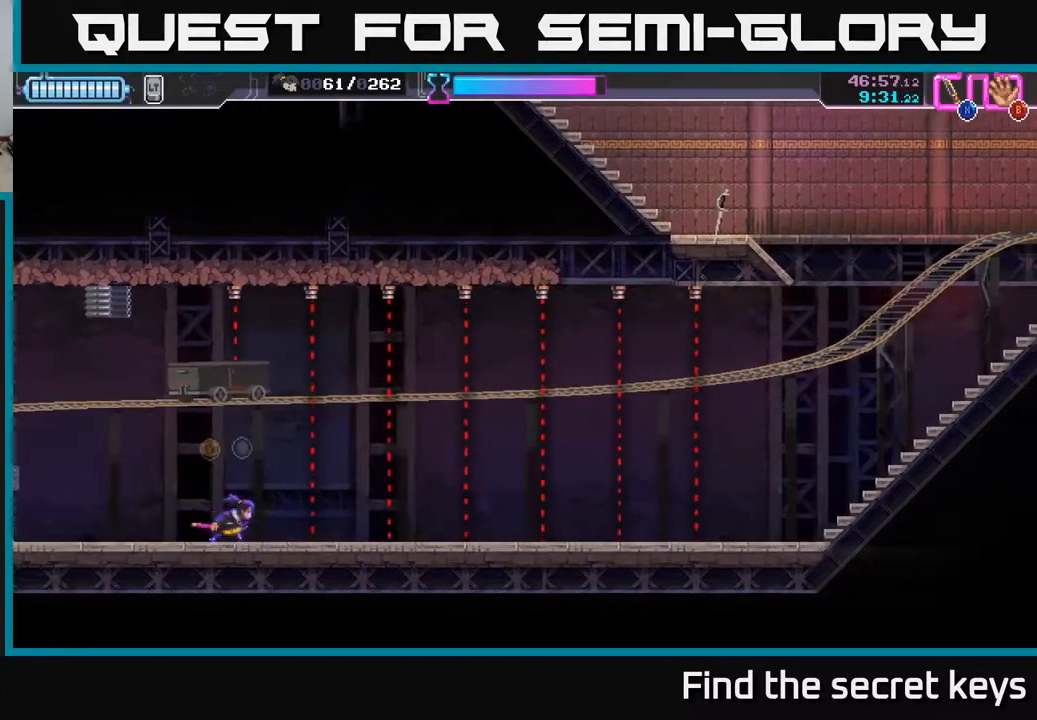
{"buttons": ["Y"], "left_stick": "right", "right_stick": "center", "events": []}
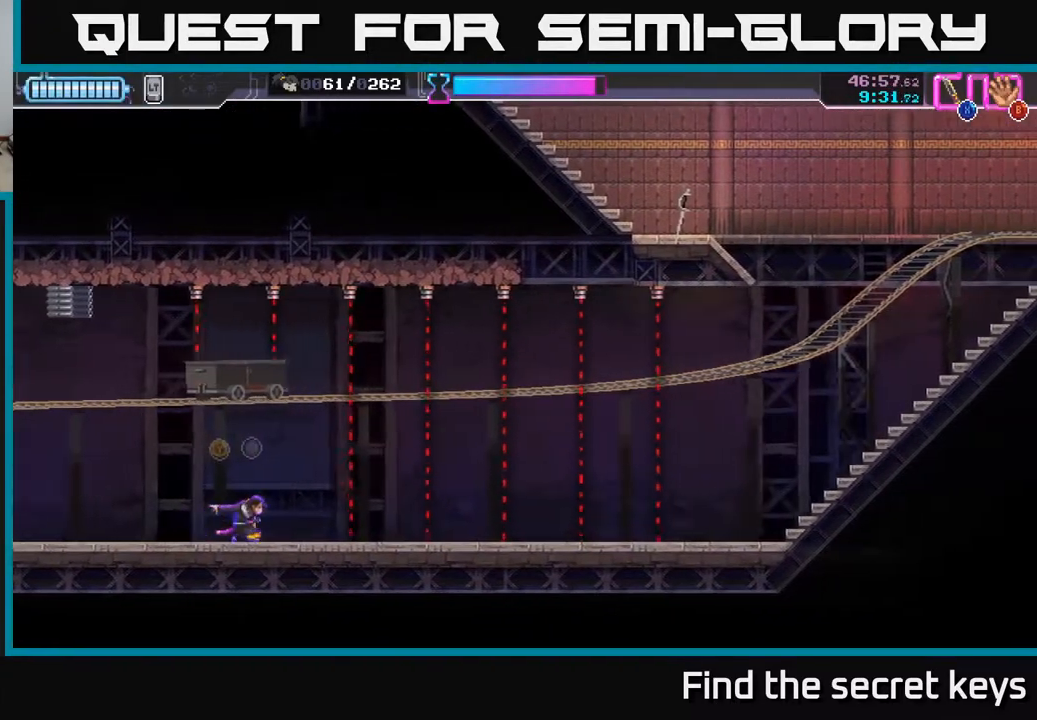
{"buttons": ["Y"], "left_stick": "right", "right_stick": "center", "events": [[383, "Y", "up"], [500, "Y", "down"]]}
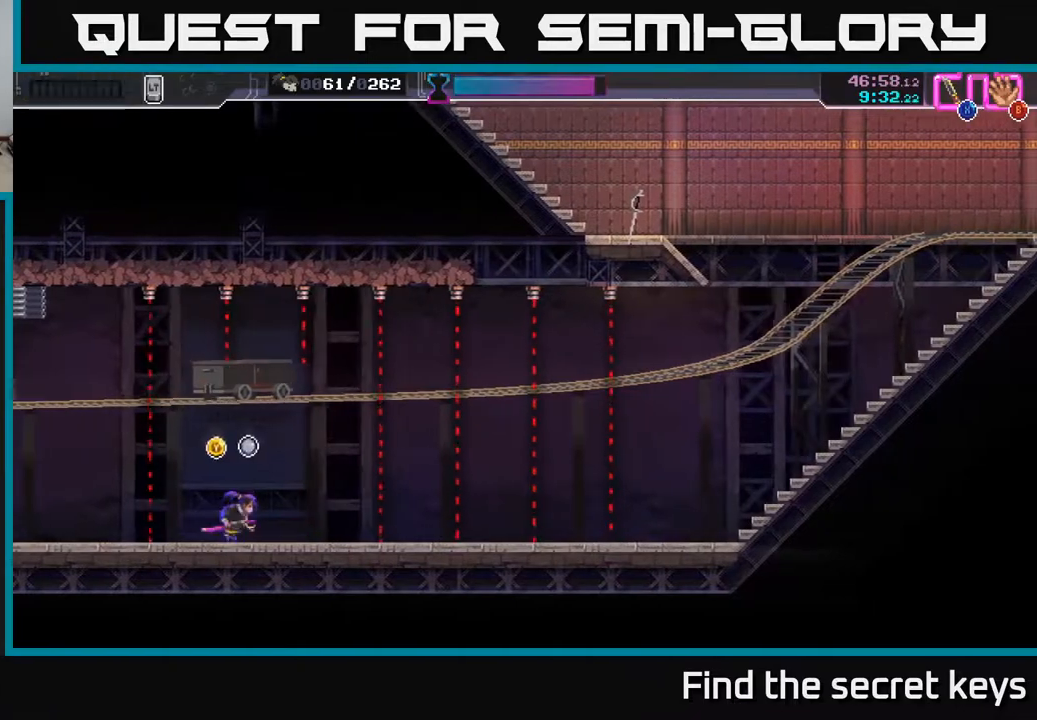
{"buttons": [], "left_stick": "right", "right_stick": "center", "events": [[350, "Y", "up"]]}
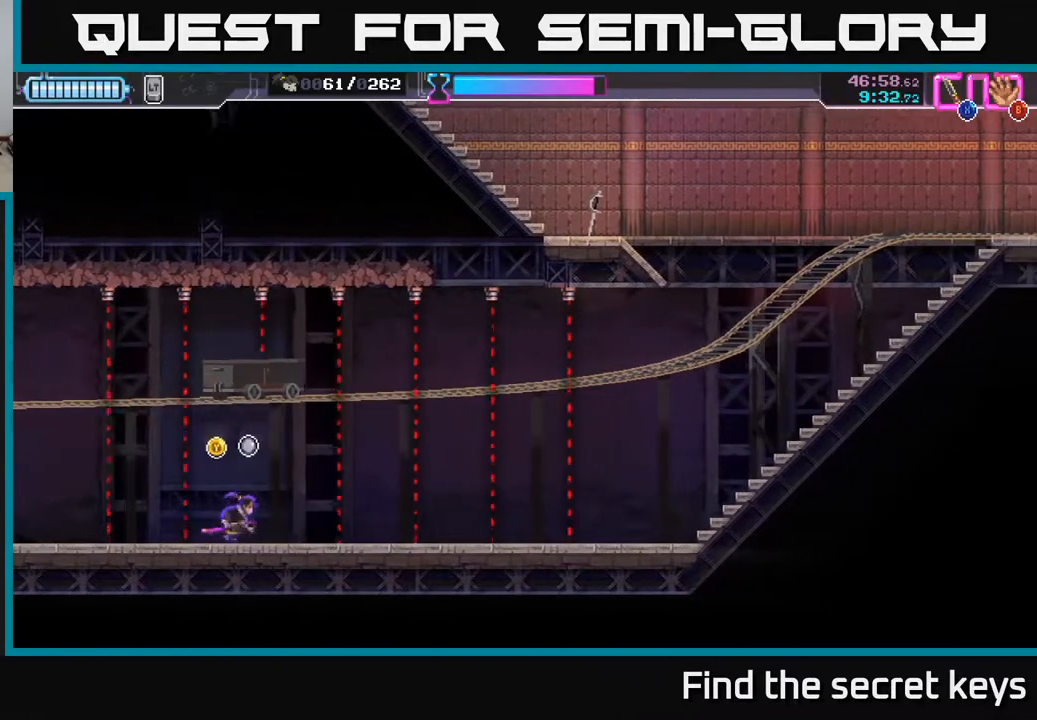
{"buttons": ["Y"], "left_stick": "right", "right_stick": "center", "events": [[100, "Y", "down"]]}
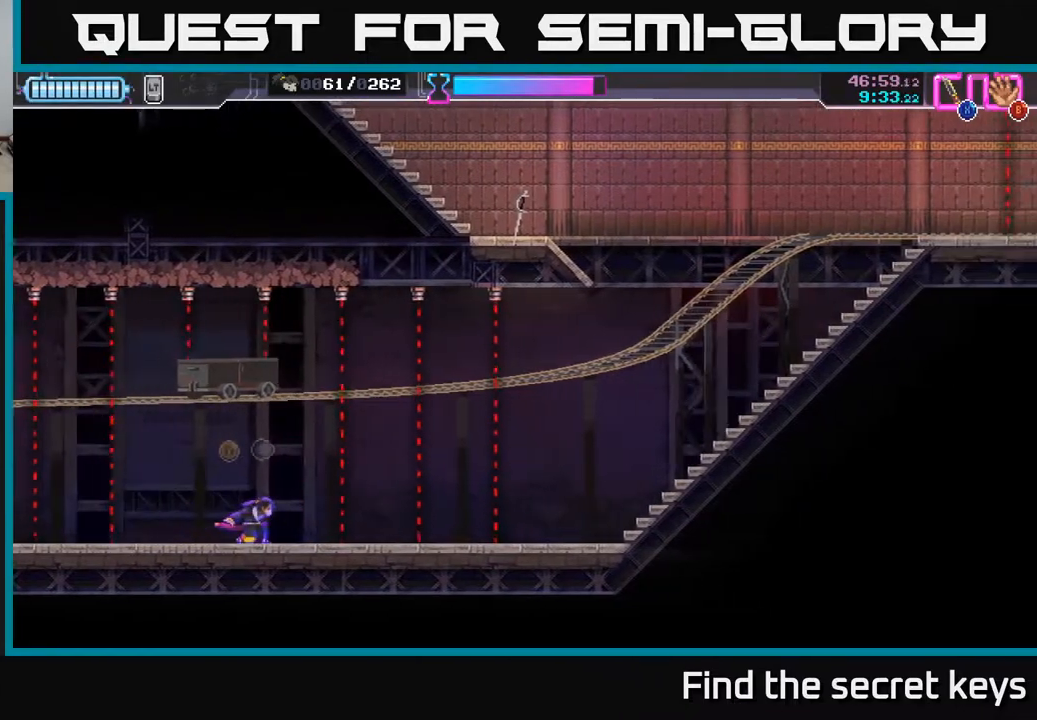
{"buttons": ["Y"], "left_stick": "right", "right_stick": "center", "events": []}
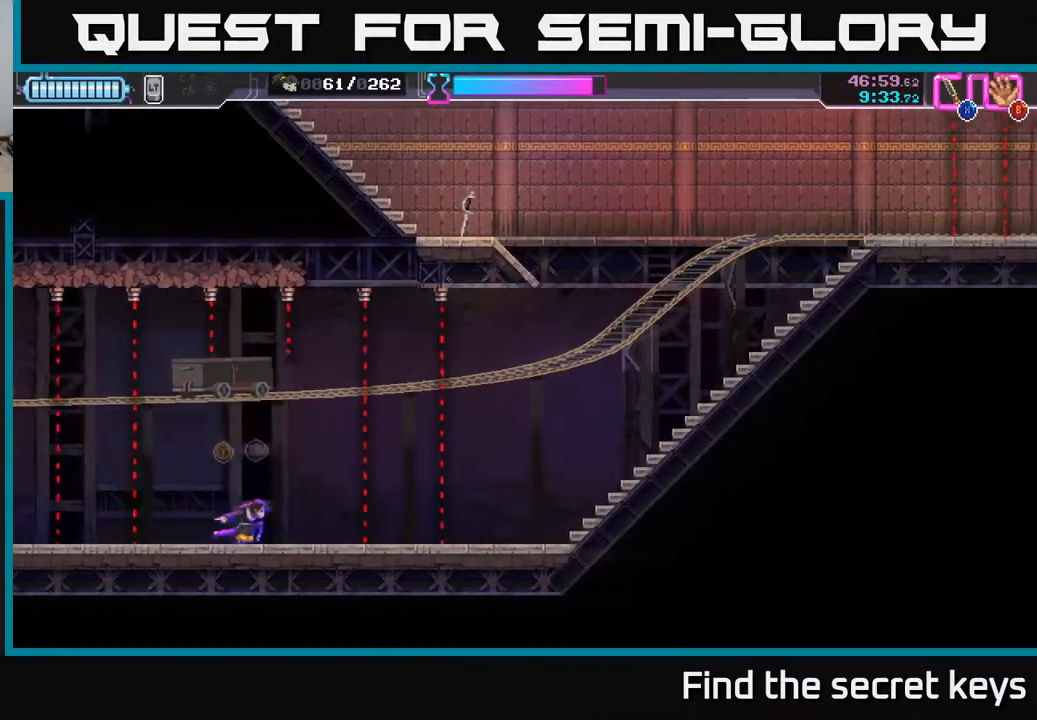
{"buttons": ["Y"], "left_stick": "right", "right_stick": "center", "events": []}
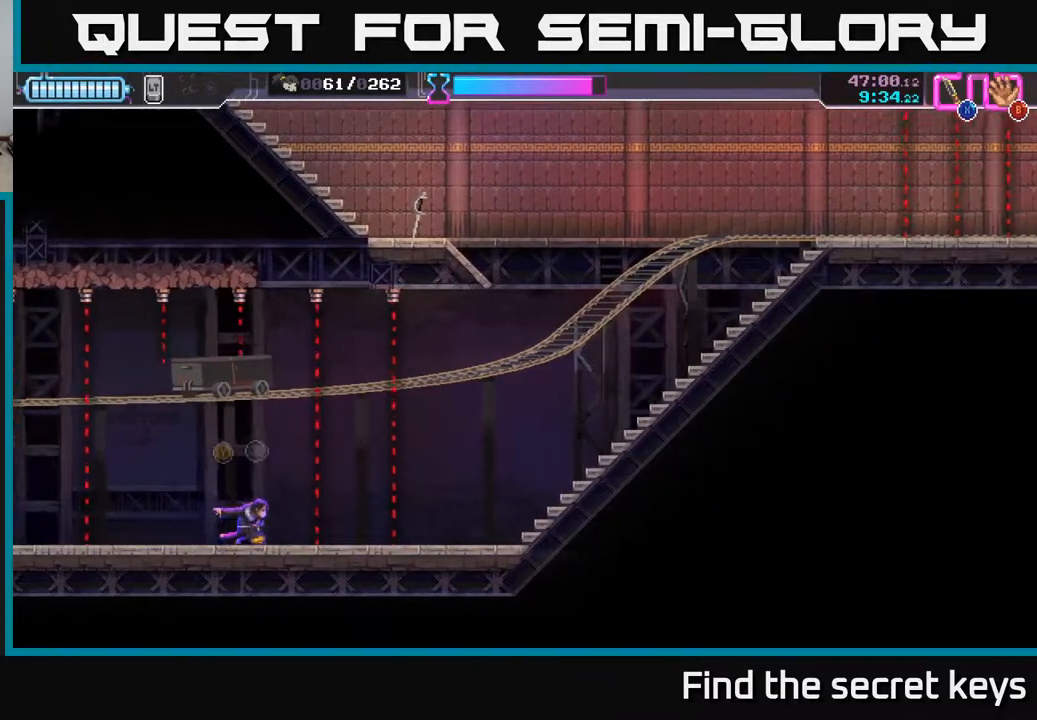
{"buttons": ["Y"], "left_stick": "right", "right_stick": "center", "events": []}
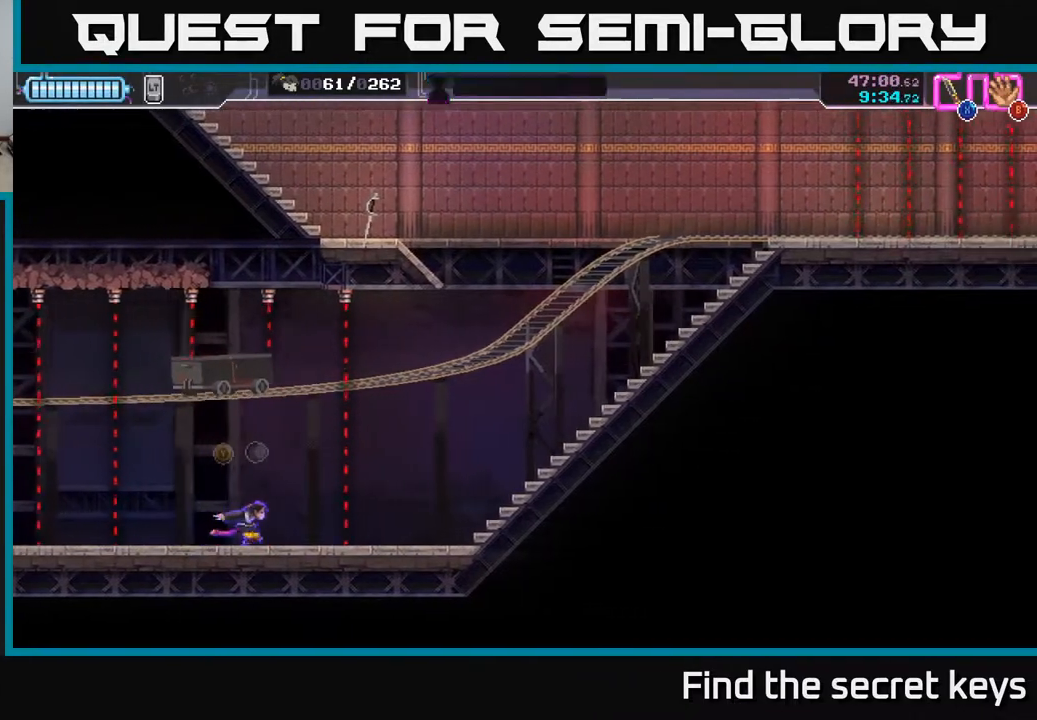
{"buttons": ["Y"], "left_stick": "right", "right_stick": "center", "events": []}
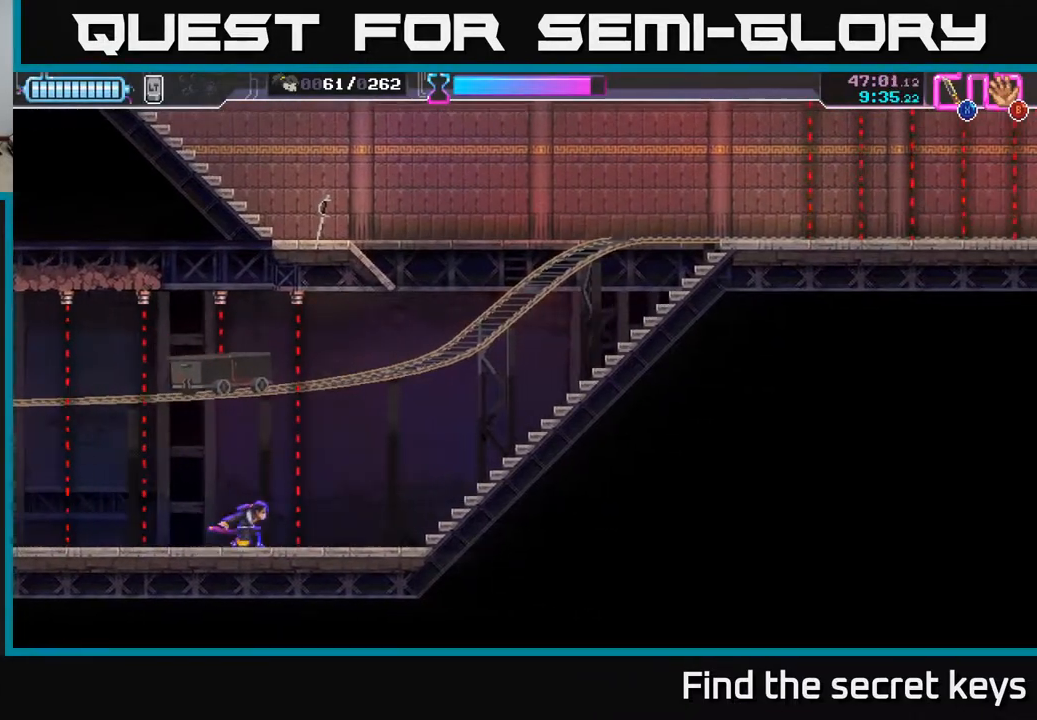
{"buttons": [], "left_stick": "right", "right_stick": "center", "events": [[283, "Y", "up"]]}